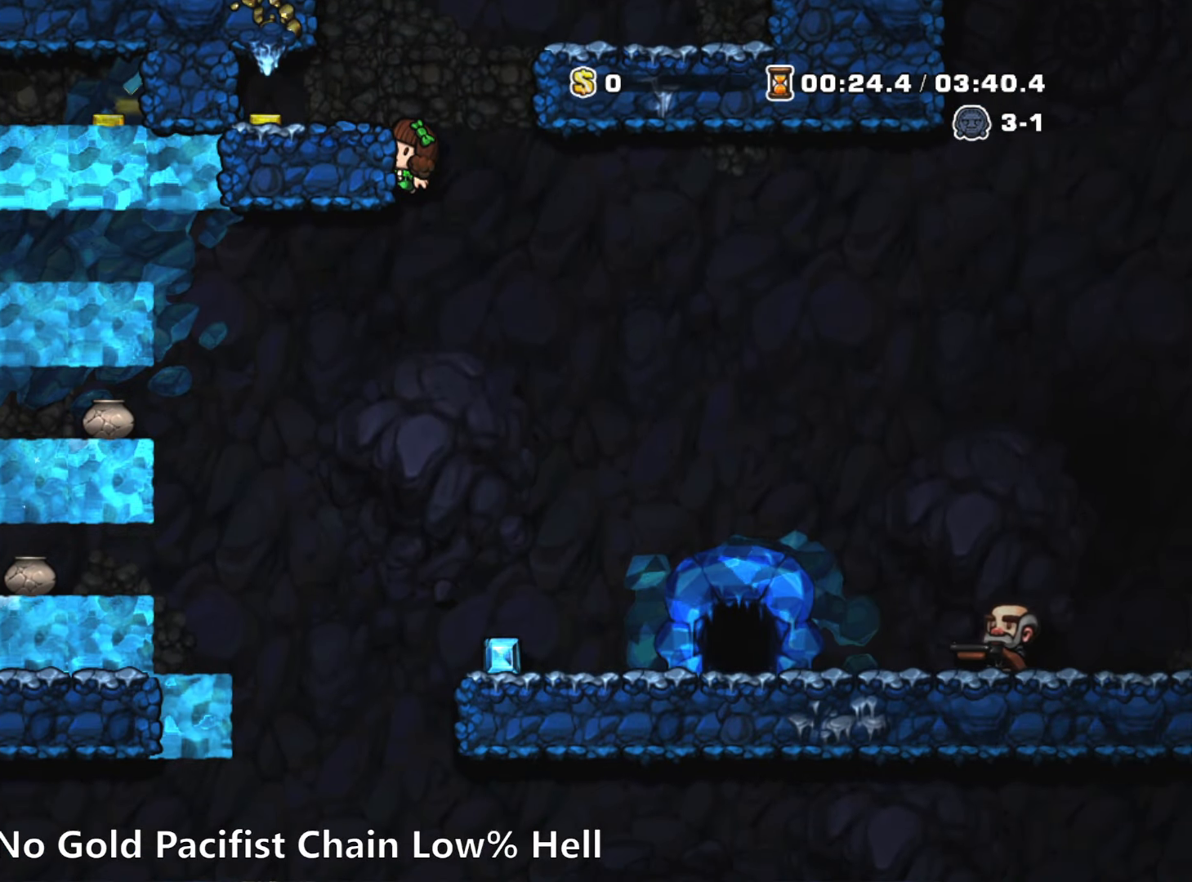
Gameplay with keyboard; each line is a JSON object with the keys held at the frame after it. "events" lists presses ("down") and releases ("up") of "a", "down", "escape", "left", "right", "run", "s", "space", "up", "x" and "z" between this image and that frame as [ms after this image, input, new state], when the widget could be followed in between. No other keys are recorded. Mouse input is not recorded. Key names are as the overlay labels them; some are game actions (e.g. jump) rather than physical keys.
{"keys": ["down", "run"], "events": [[116, "run", "down"], [250, "run", "up"], [300, "run", "down"]]}
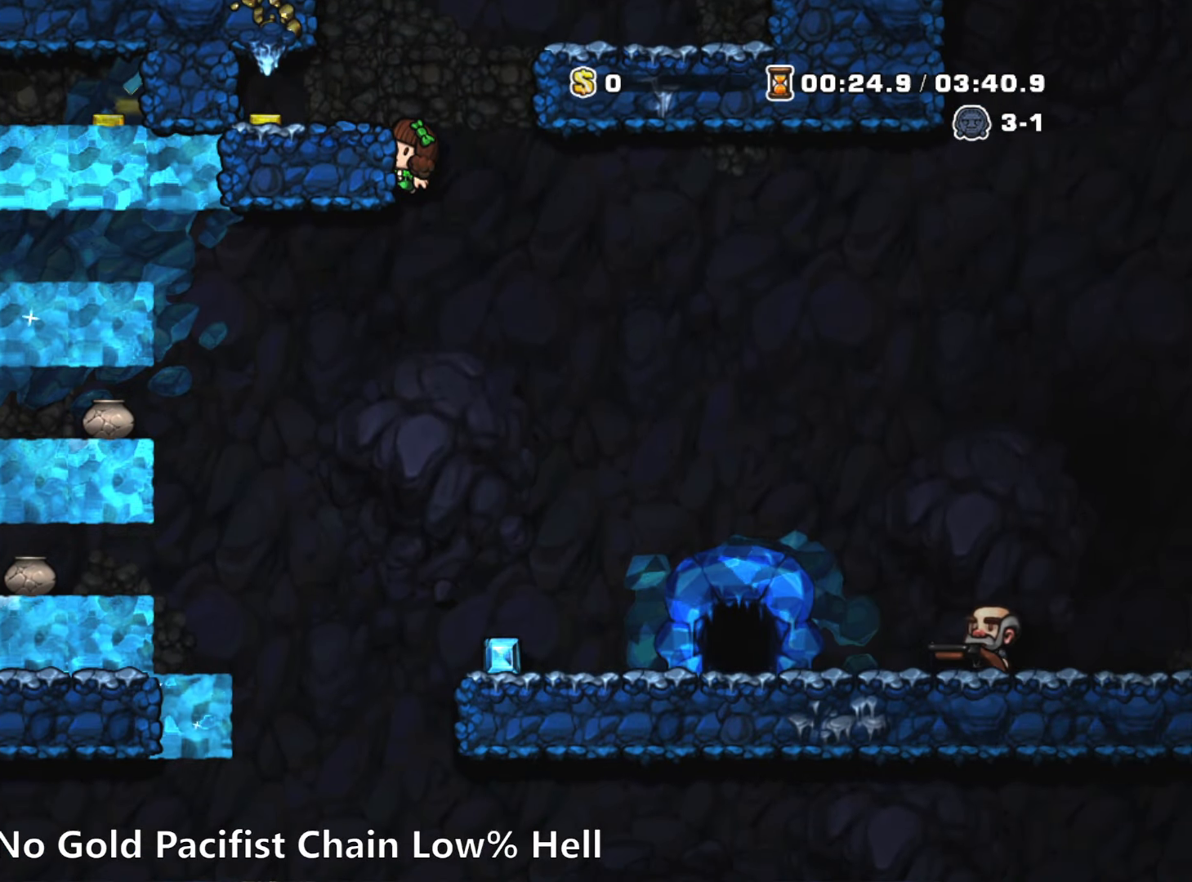
{"keys": ["down", "run"], "events": [[267, "run", "up"], [367, "run", "down"]]}
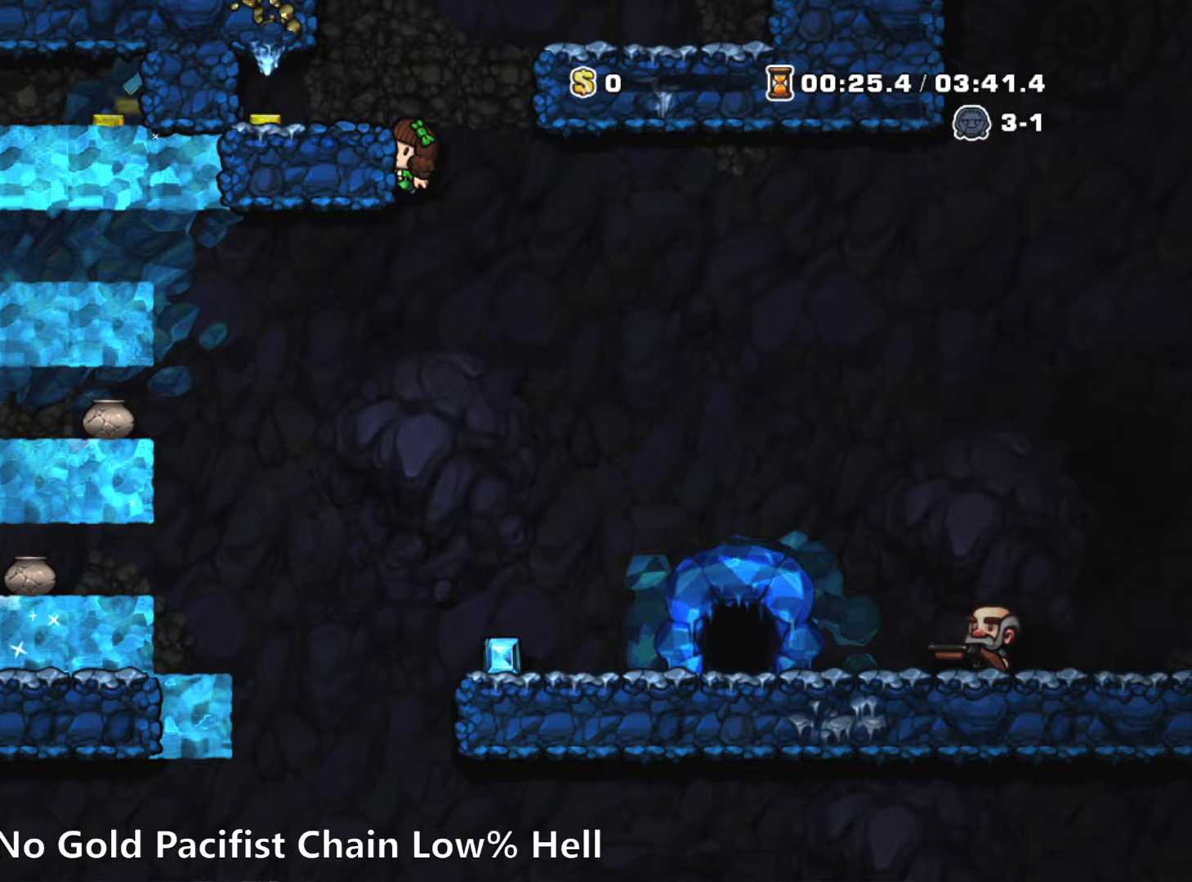
{"keys": ["down", "right", "run"], "events": [[467, "right", "down"]]}
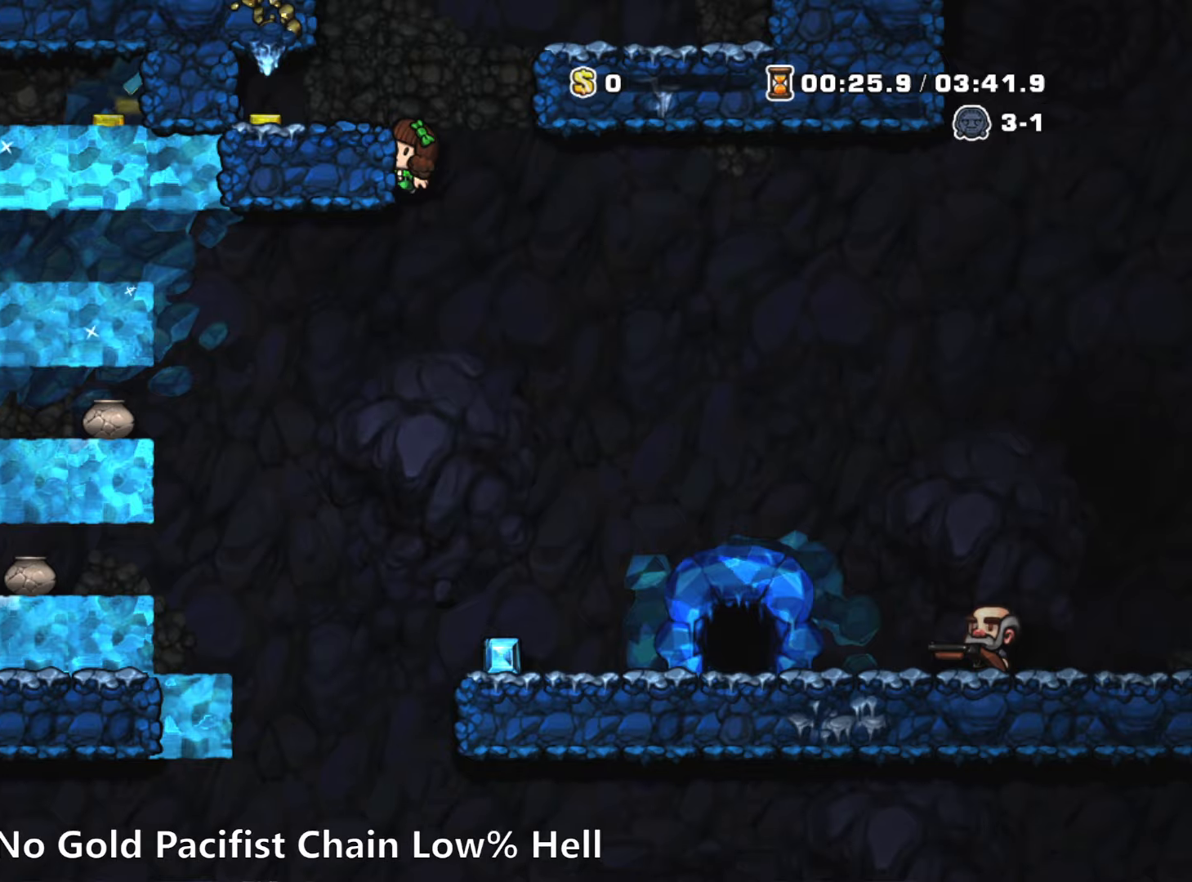
{"keys": ["down", "right", "run"], "events": []}
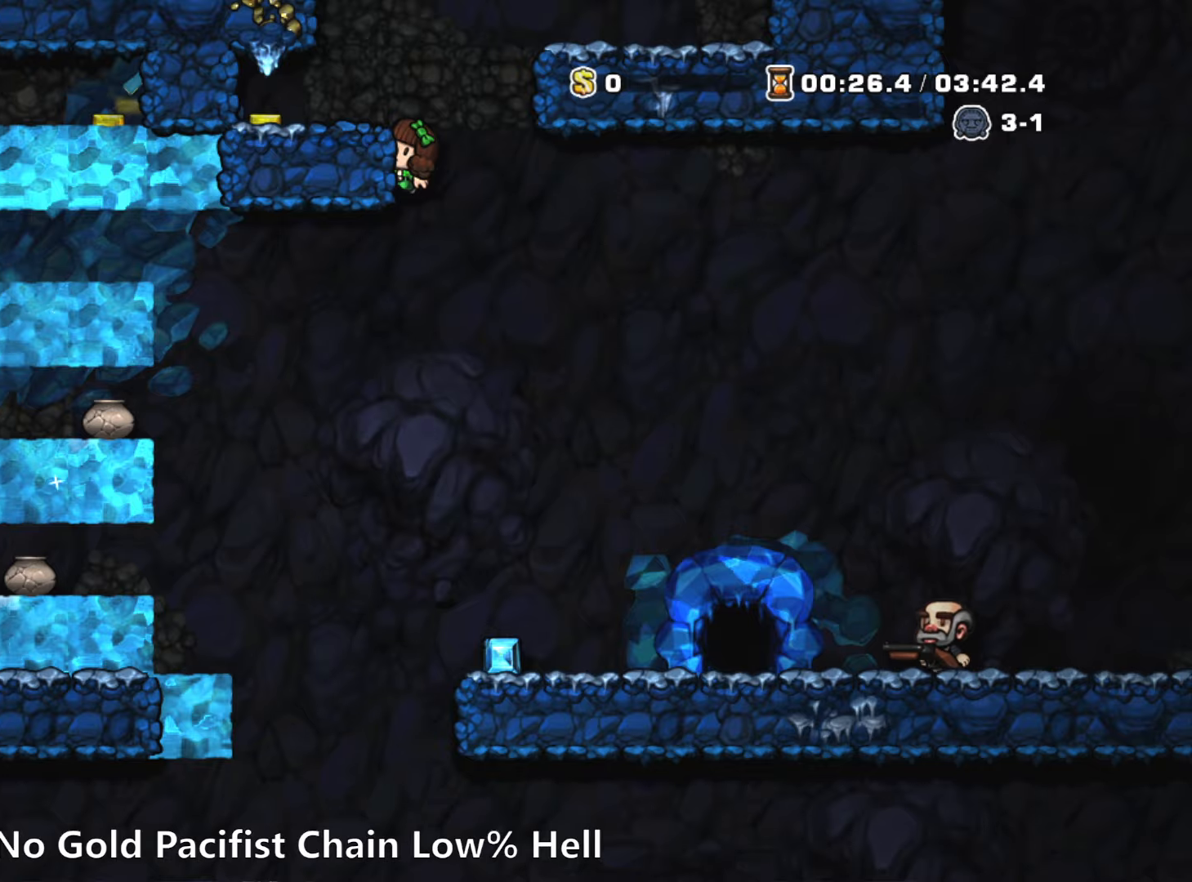
{"keys": ["down", "right", "run", "z"], "events": [[500, "z", "down"]]}
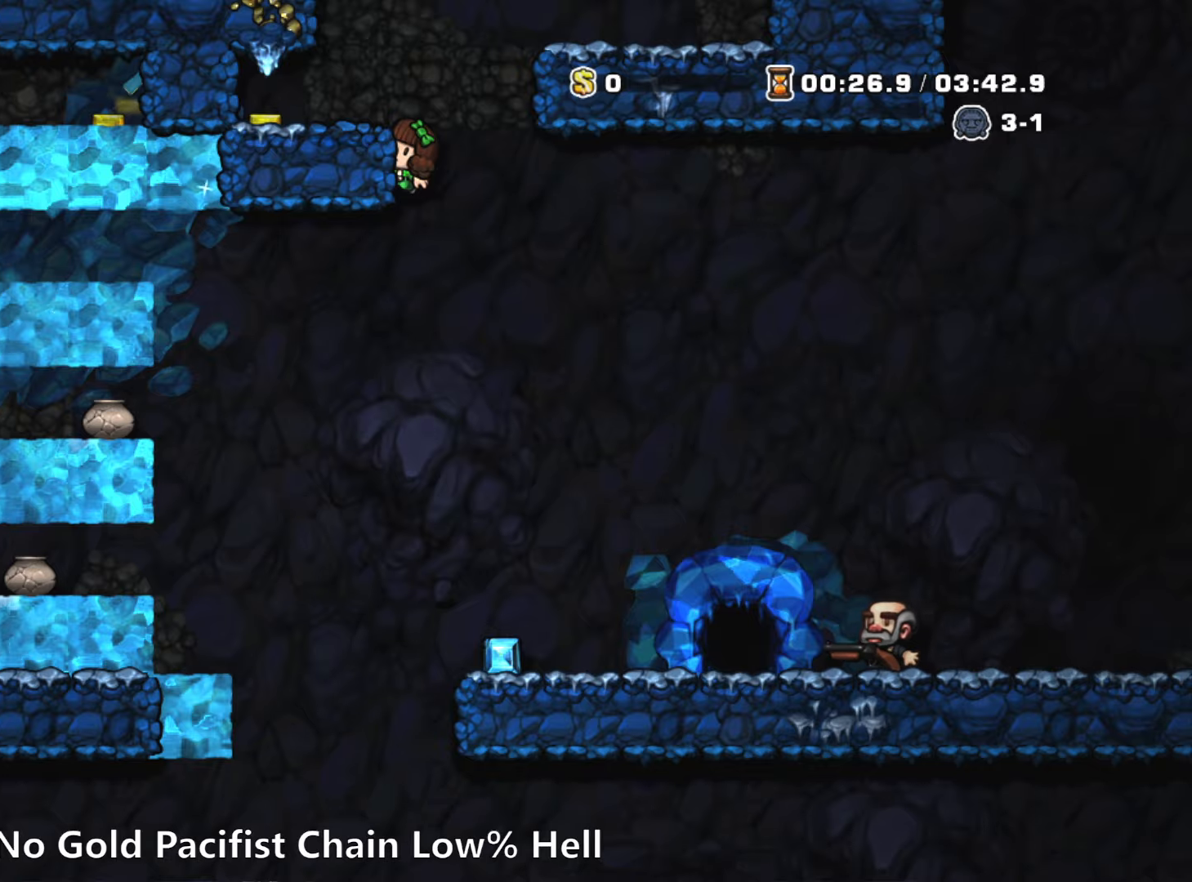
{"keys": ["right", "run"], "events": [[150, "down", "up"], [150, "z", "up"]]}
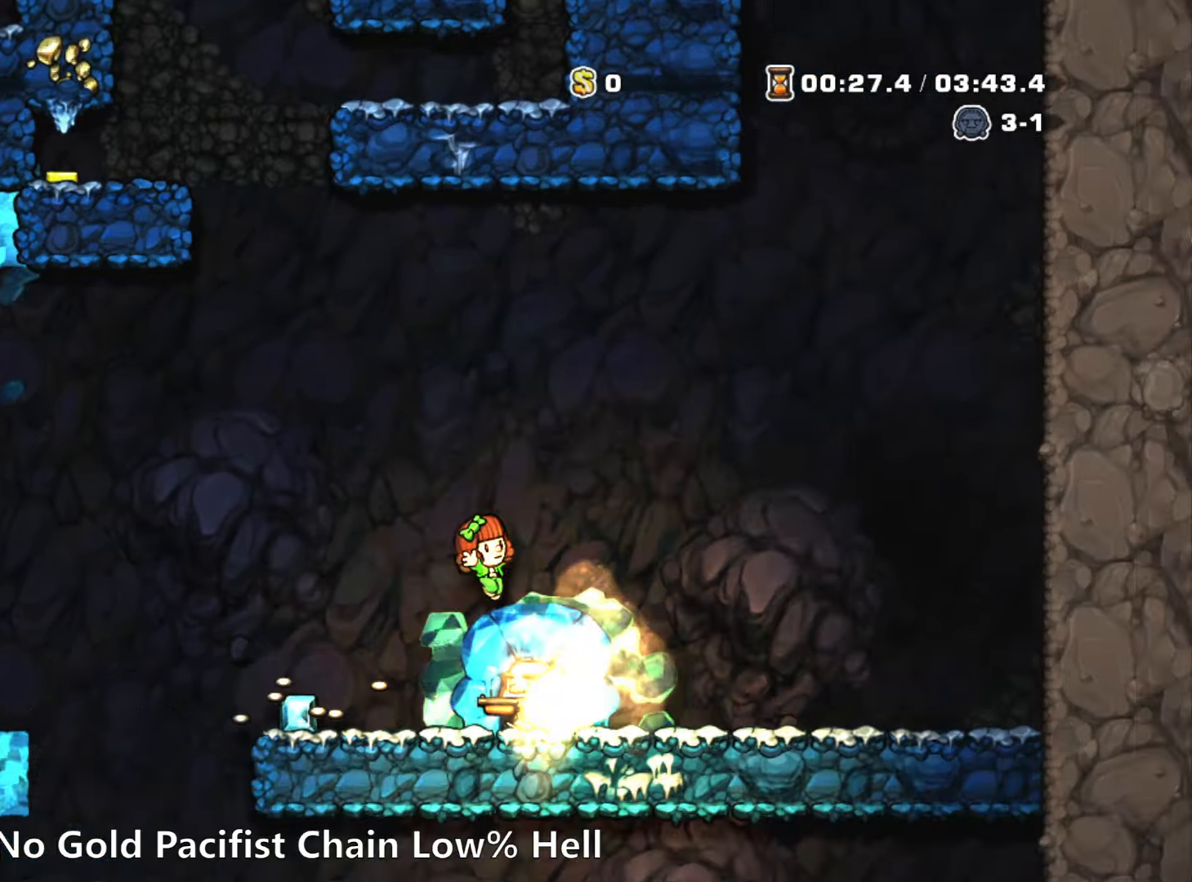
{"keys": ["left"], "events": [[117, "left", "down"], [117, "right", "up"], [117, "run", "up"], [117, "space", "down"], [167, "space", "up"], [217, "left", "up"], [450, "left", "down"]]}
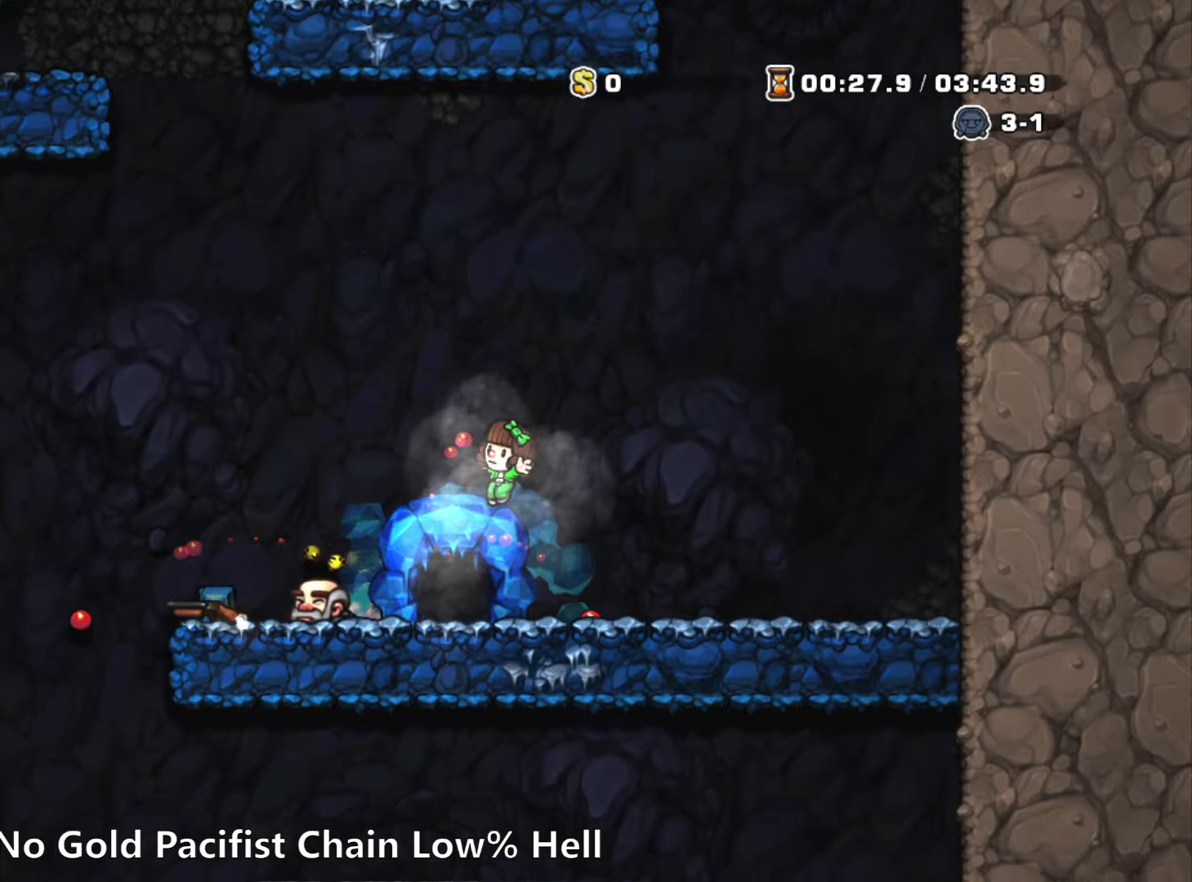
{"keys": [], "events": [[183, "left", "up"], [217, "space", "down"], [317, "space", "up"], [367, "space", "down"], [450, "space", "up"]]}
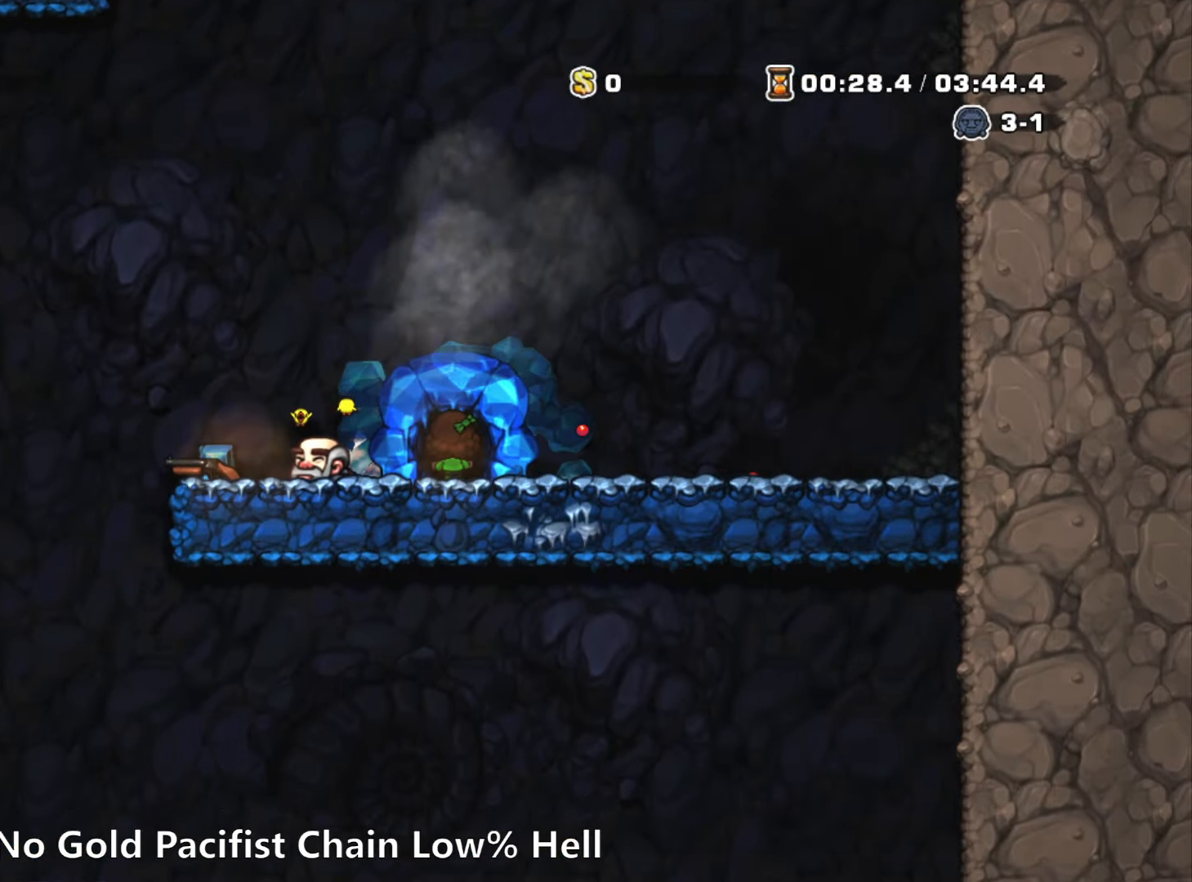
{"keys": [], "events": []}
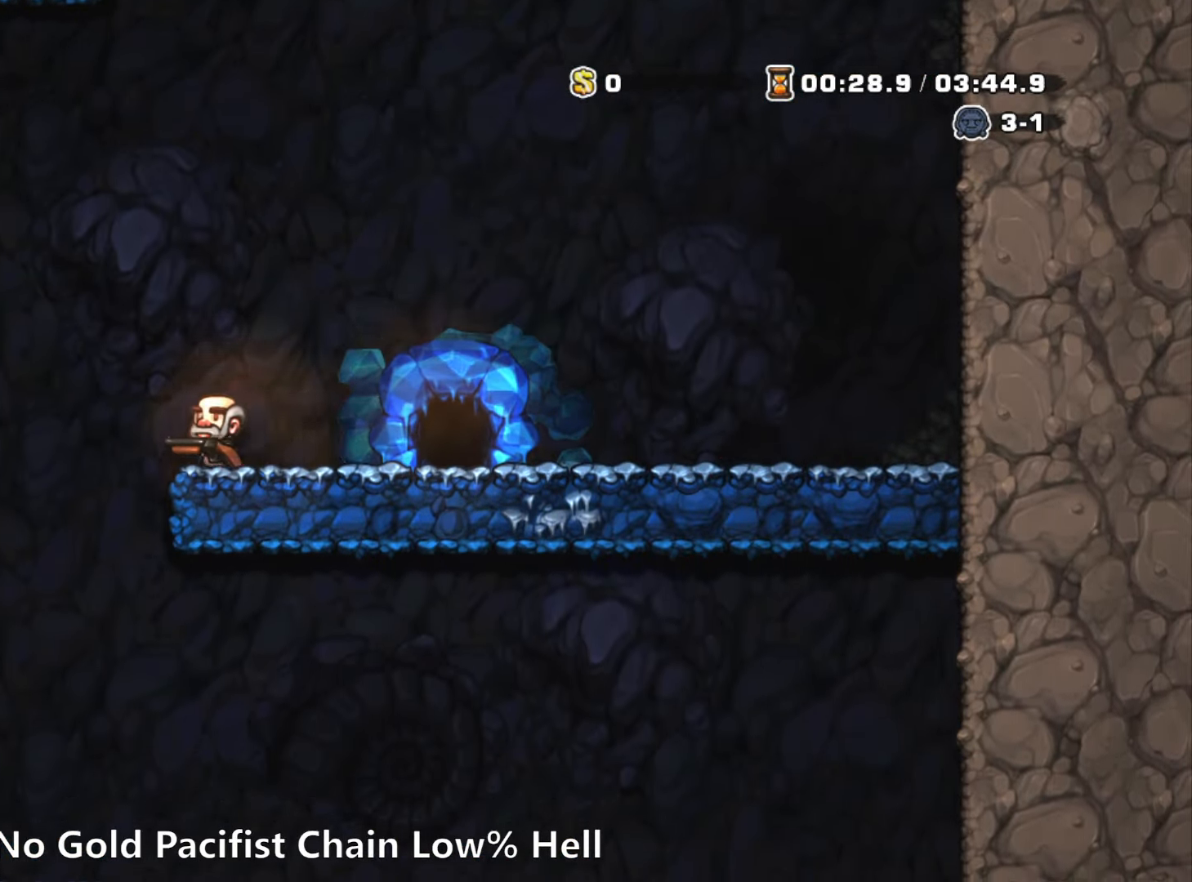
{"keys": [], "events": []}
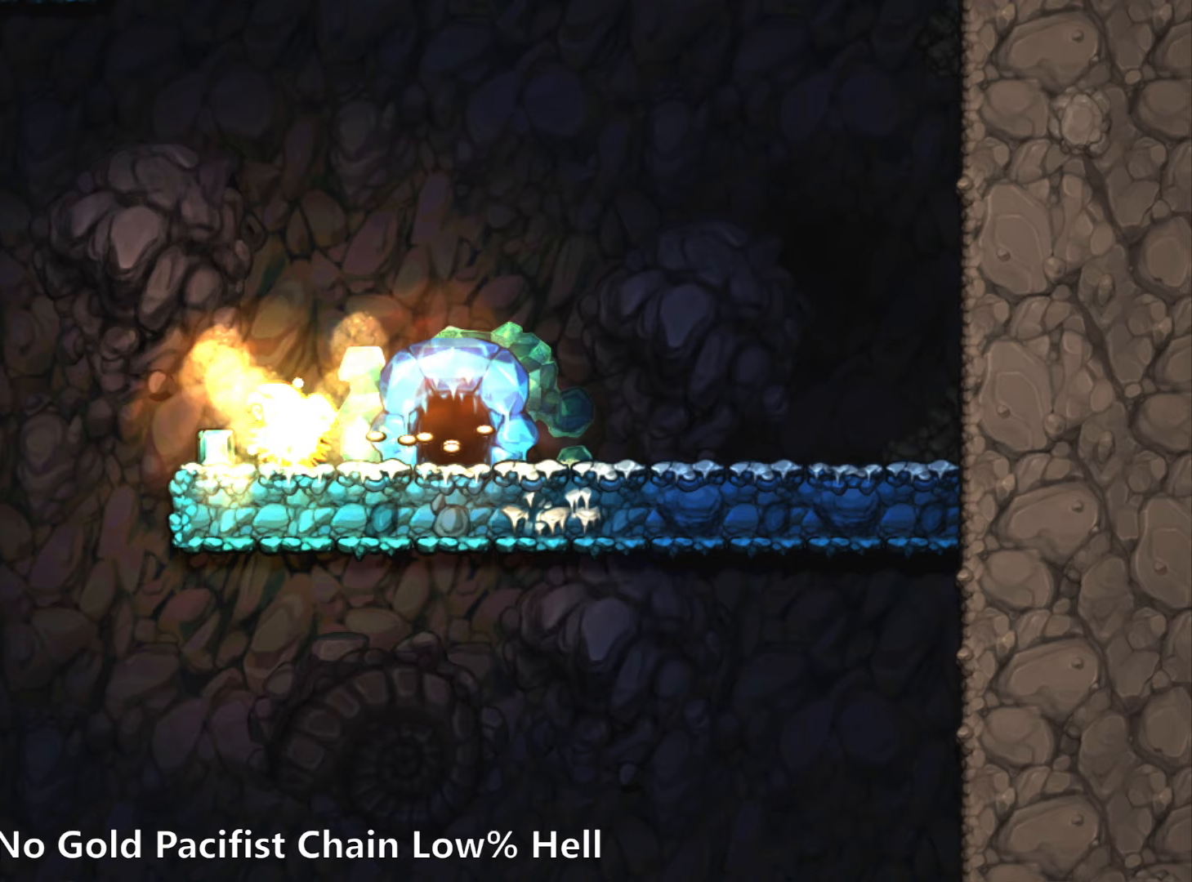
{"keys": [], "events": []}
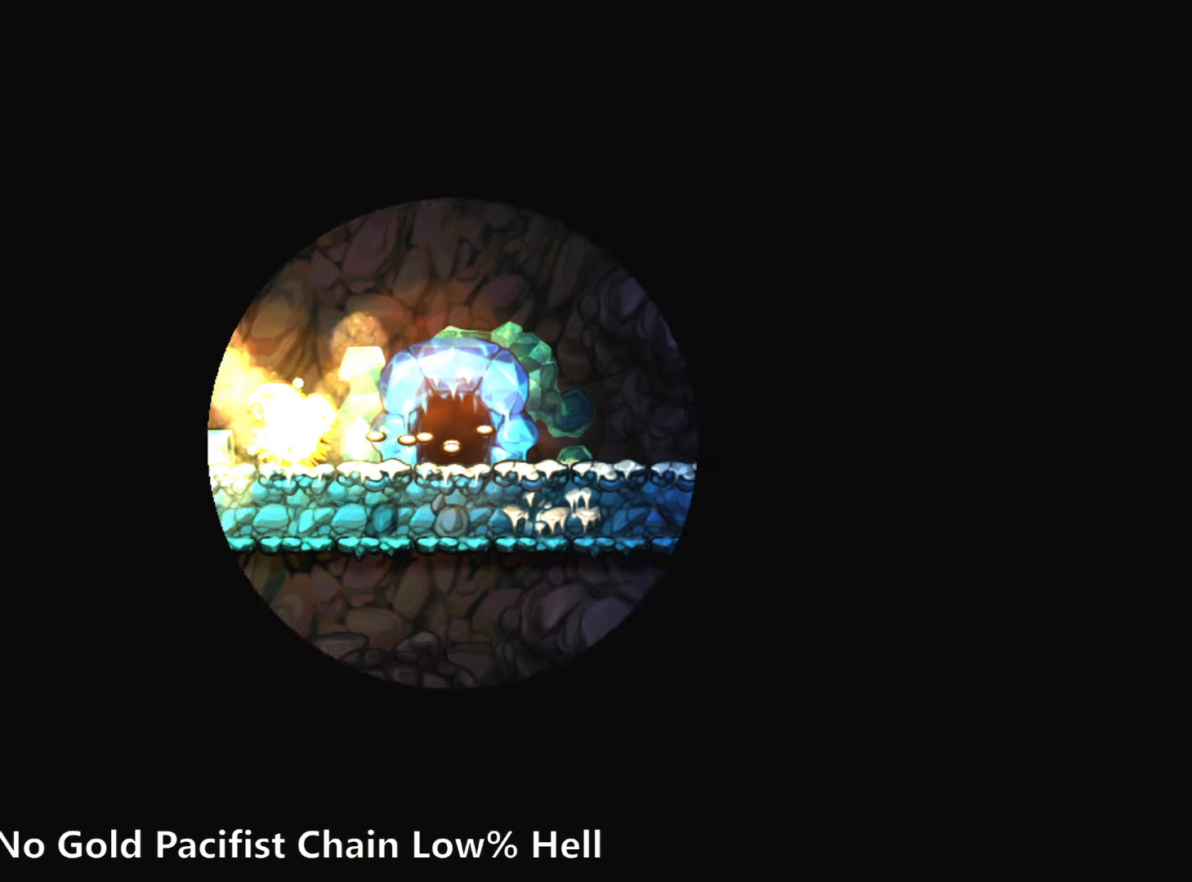
{"keys": [], "events": []}
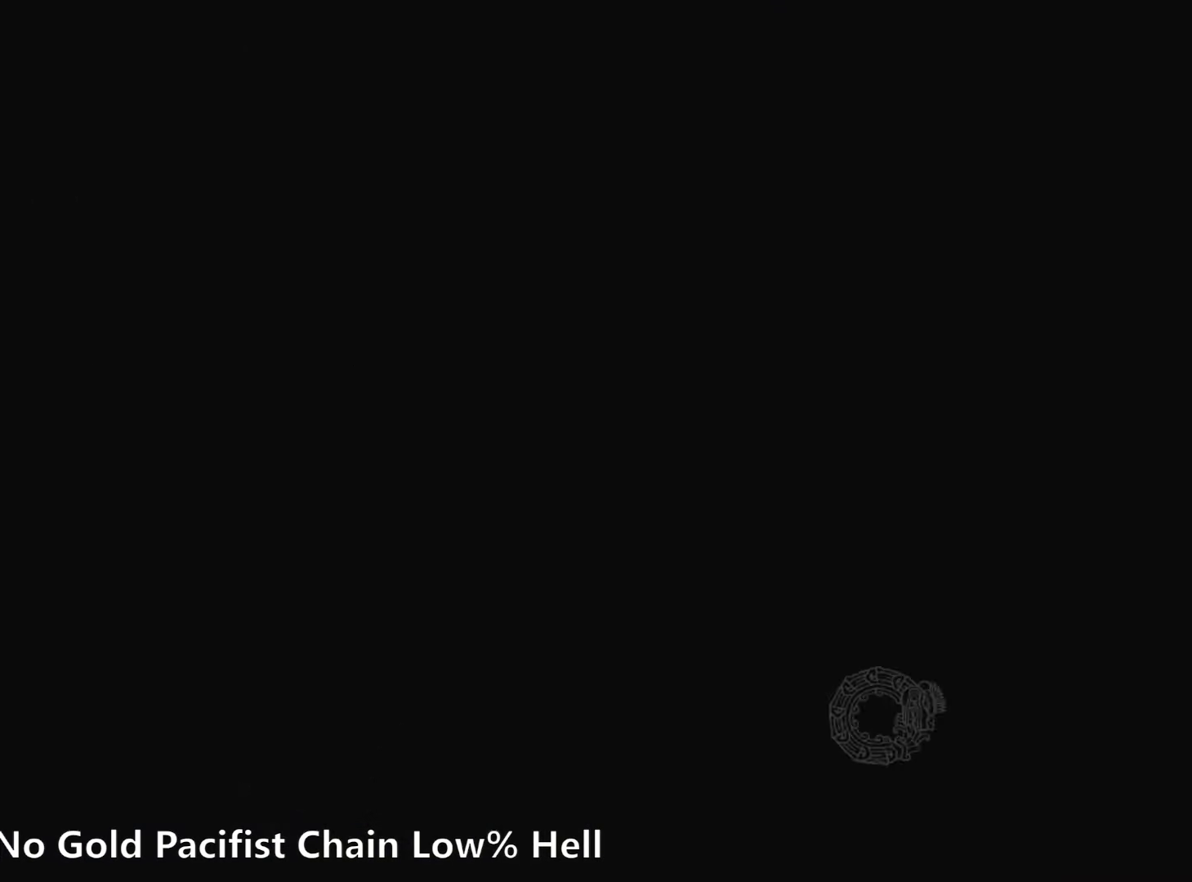
{"keys": [], "events": []}
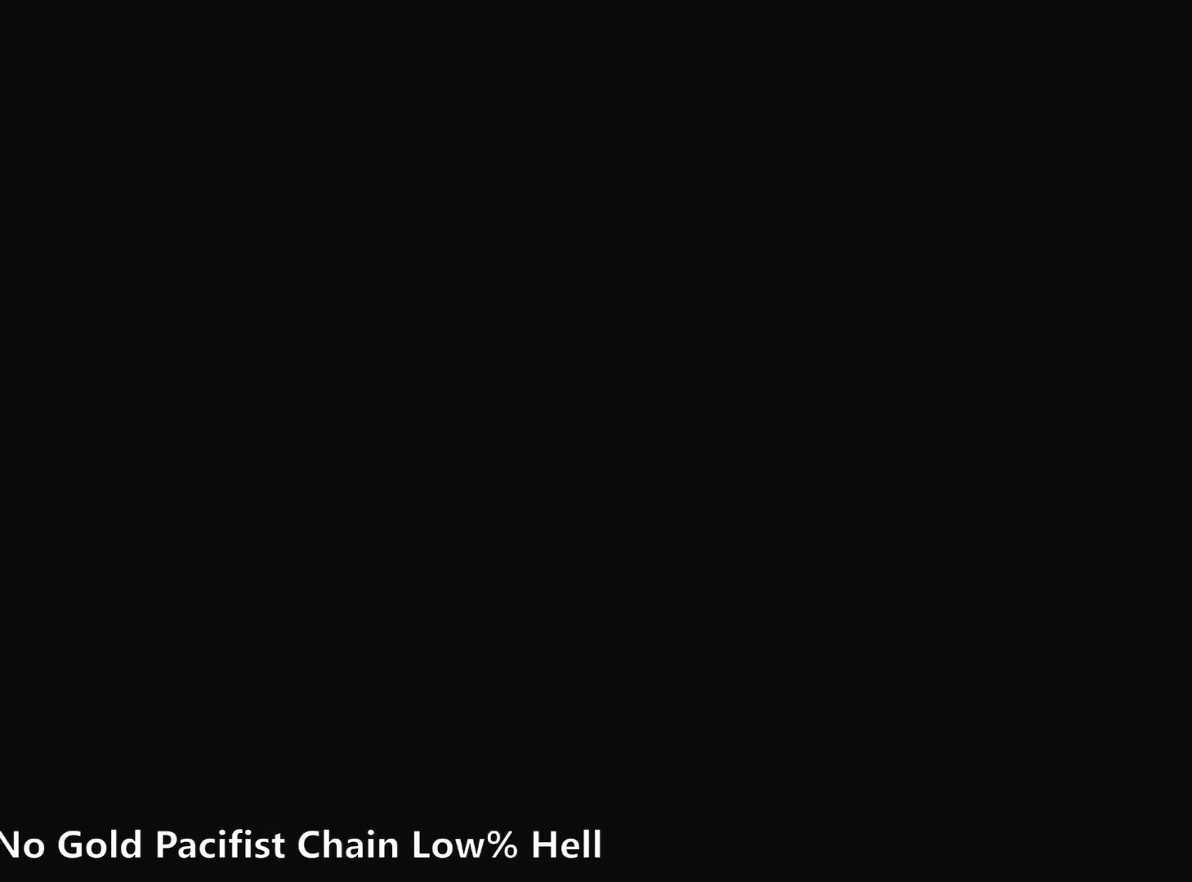
{"keys": [], "events": []}
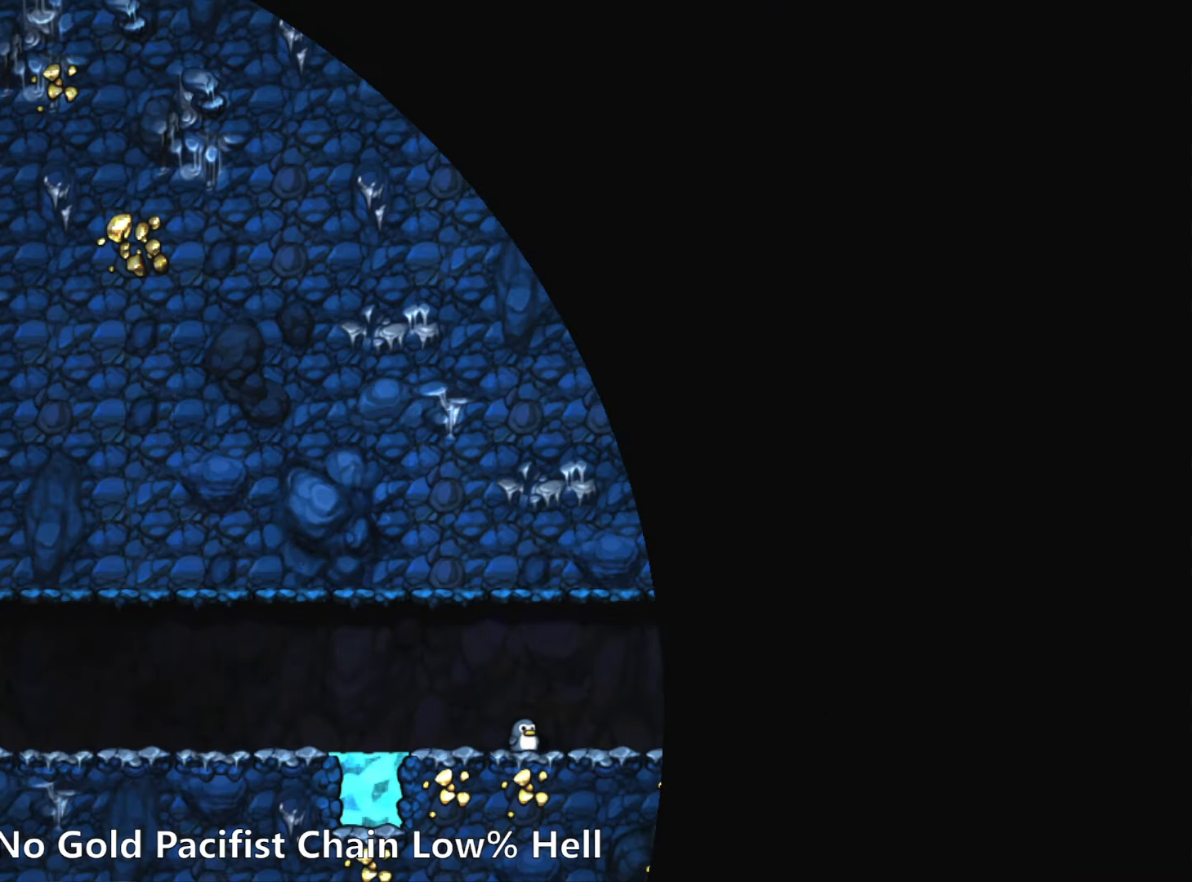
{"keys": ["z"], "events": [[100, "z", "down"]]}
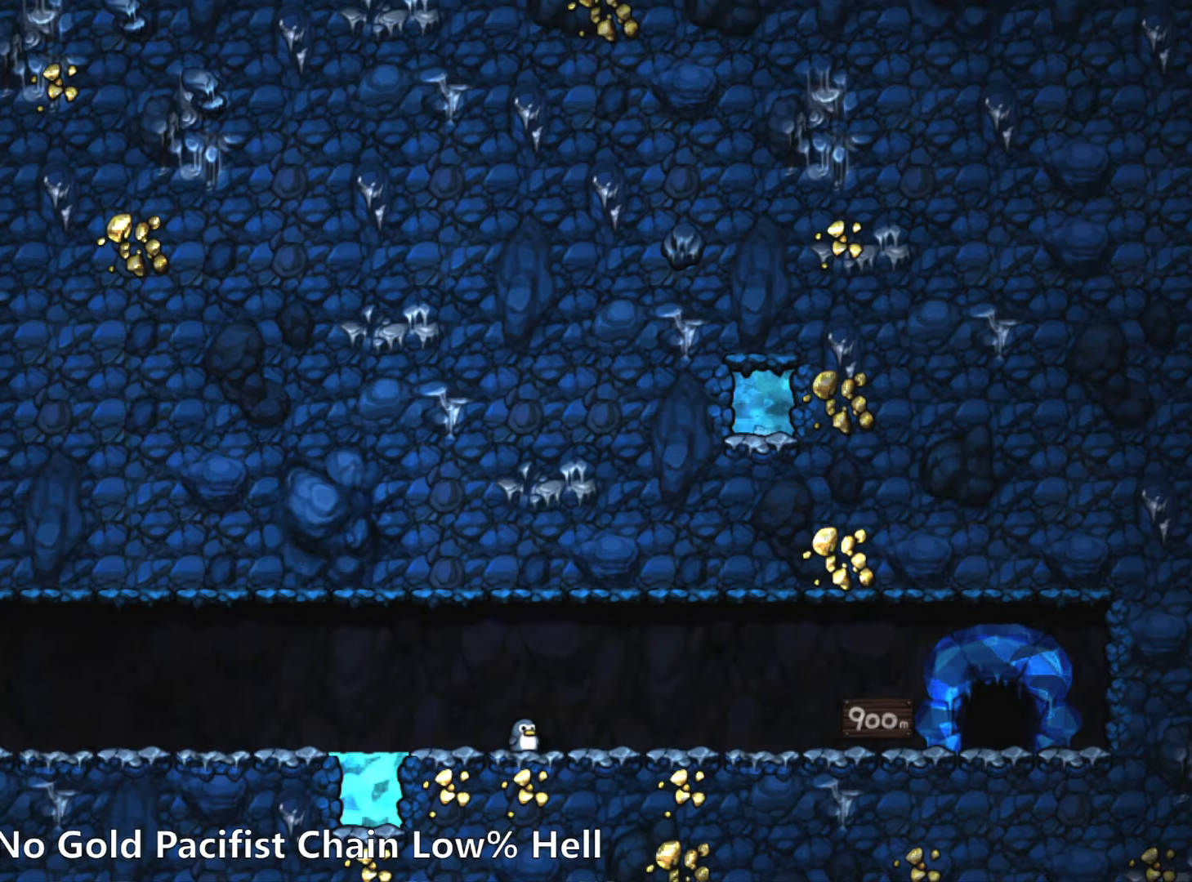
{"keys": ["z"], "events": []}
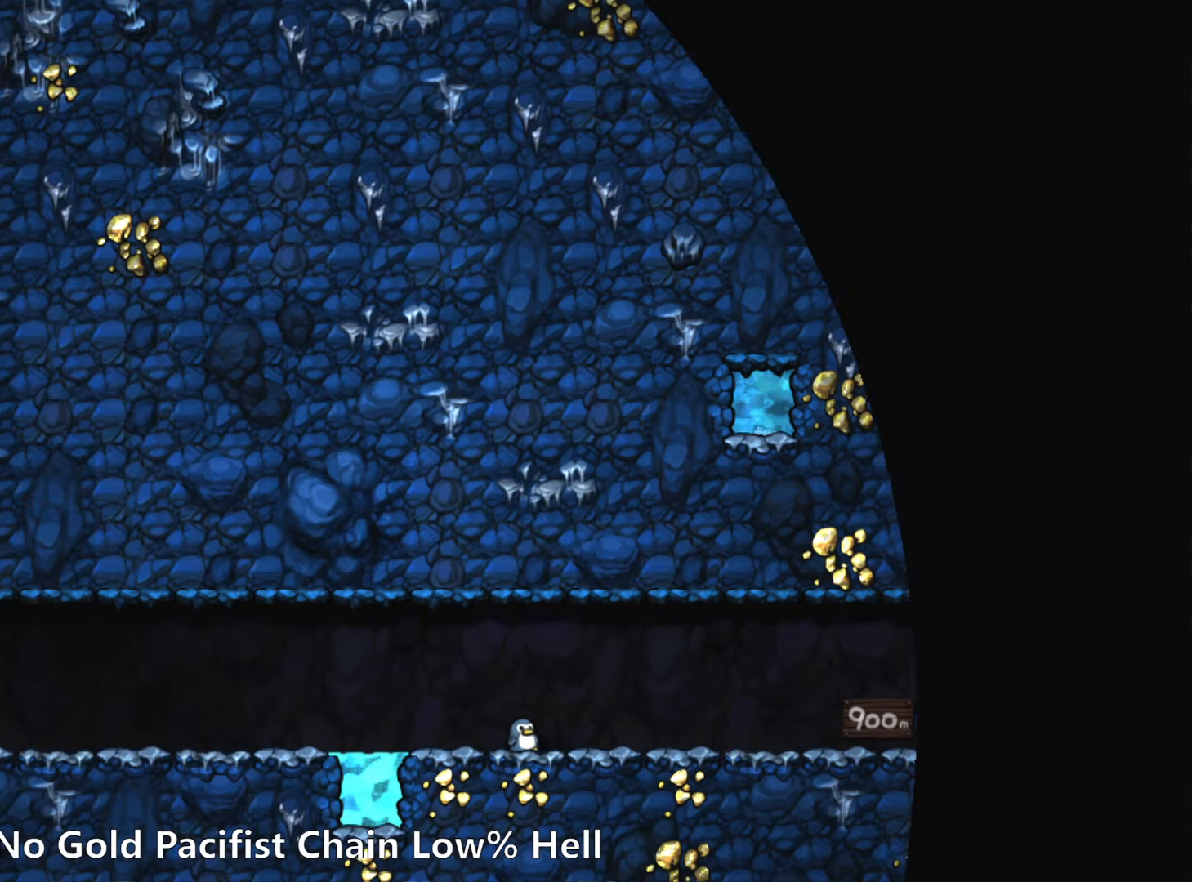
{"keys": [], "events": [[134, "z", "up"]]}
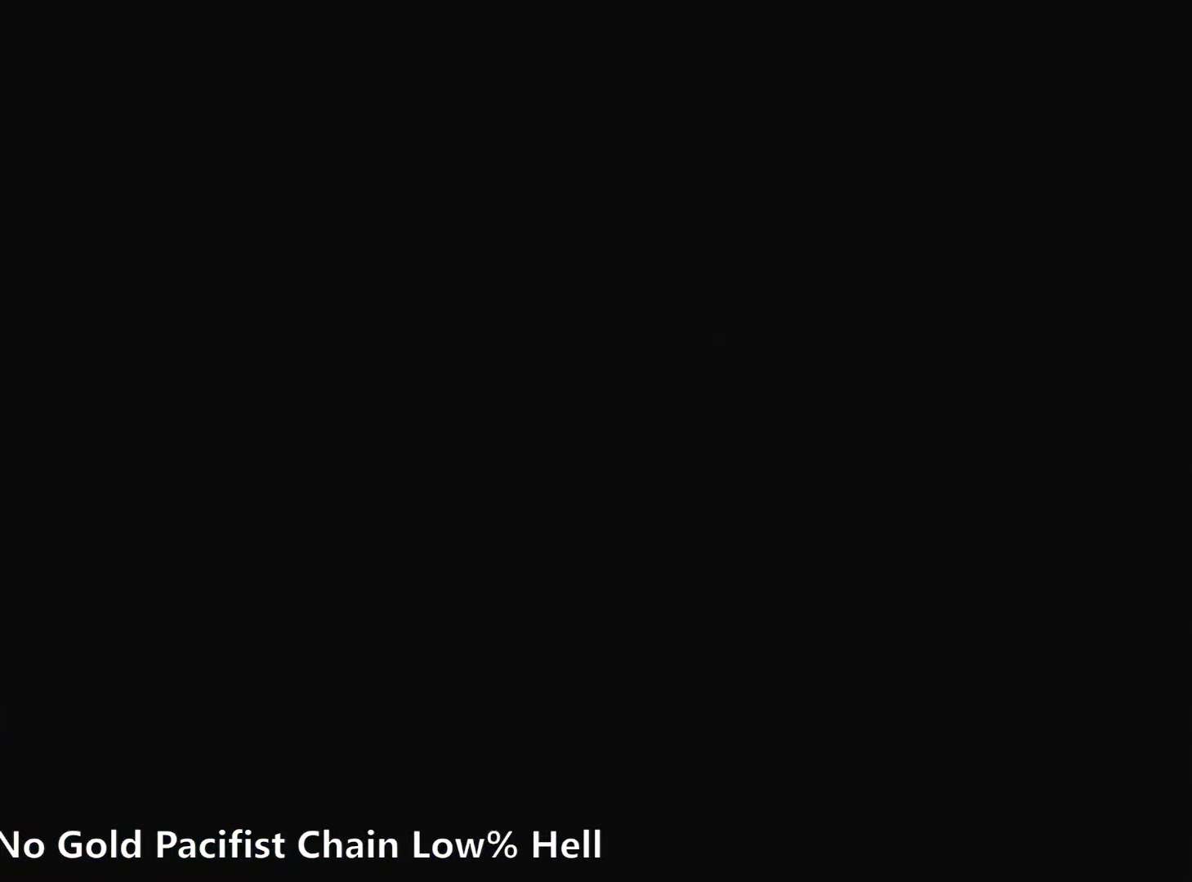
{"keys": [], "events": []}
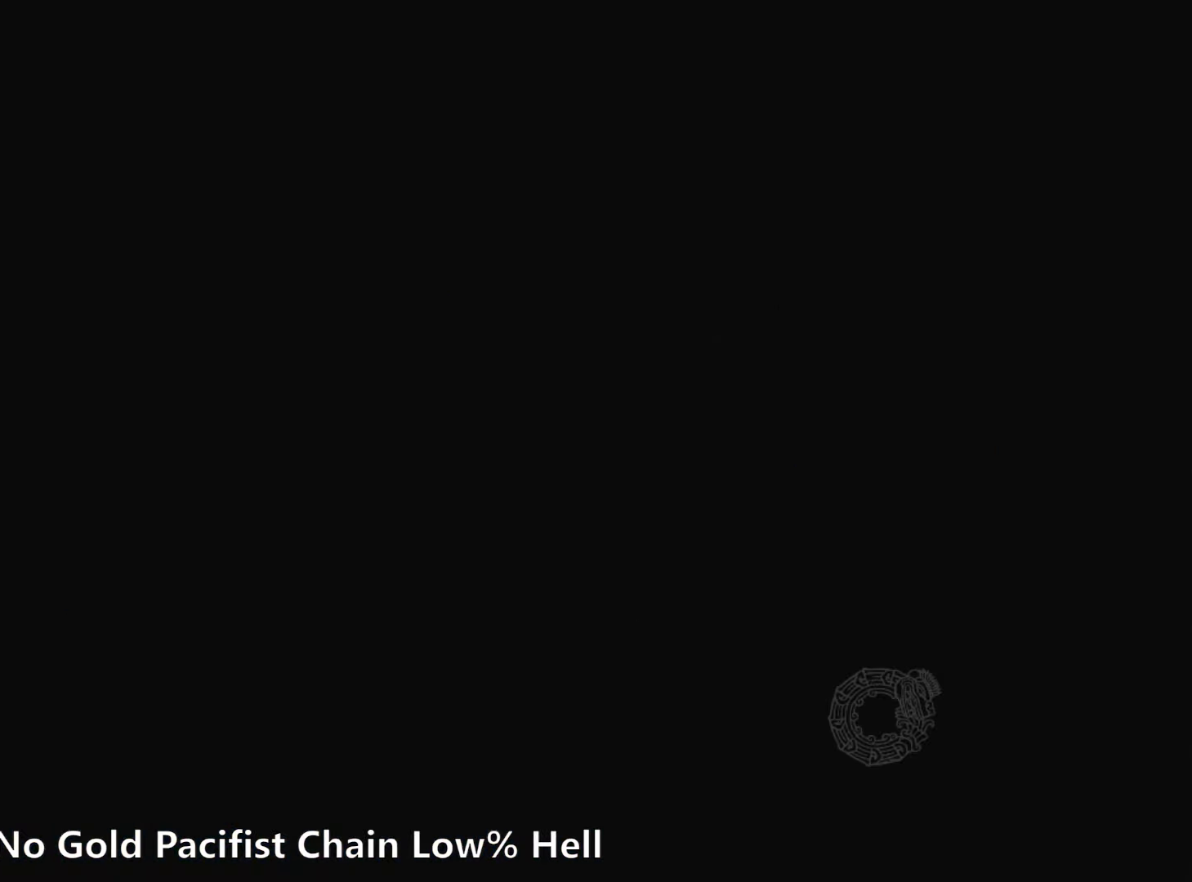
{"keys": [], "events": []}
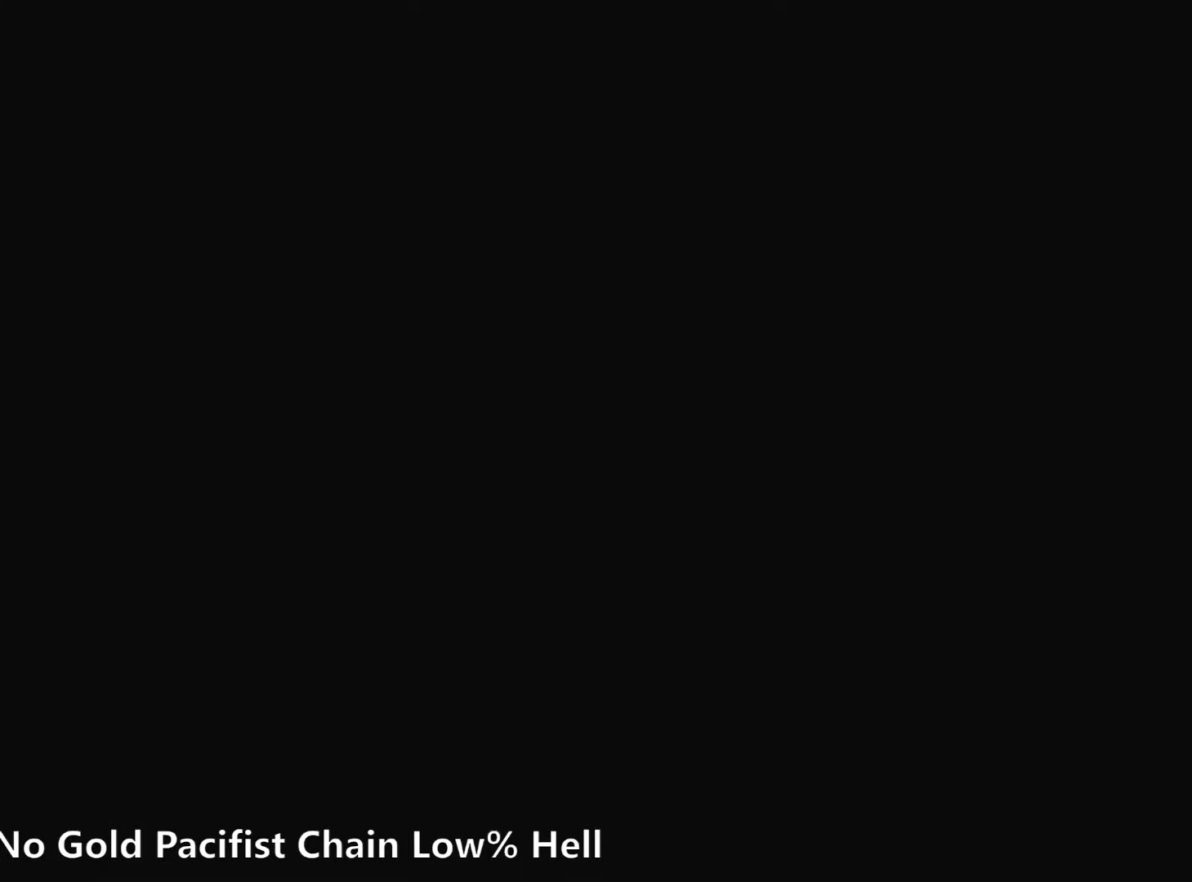
{"keys": [], "events": []}
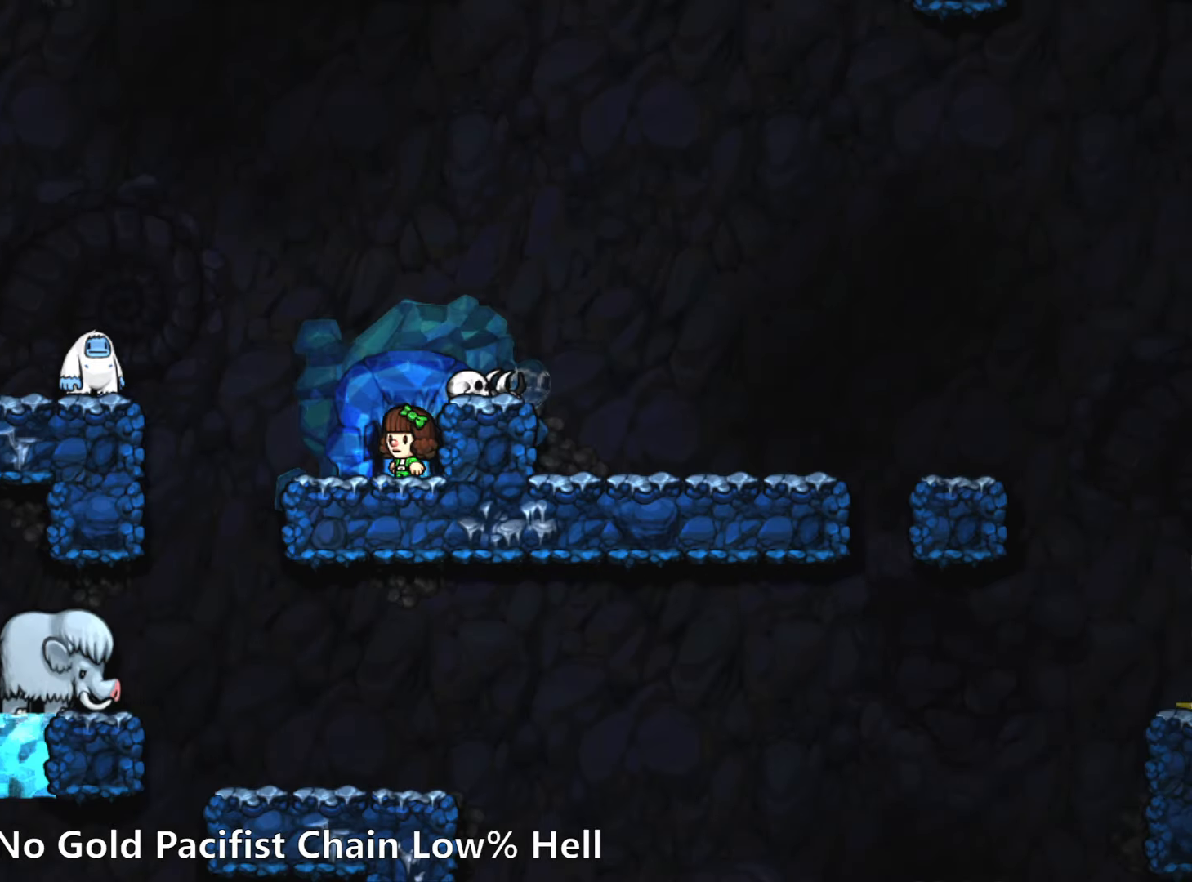
{"keys": [], "events": []}
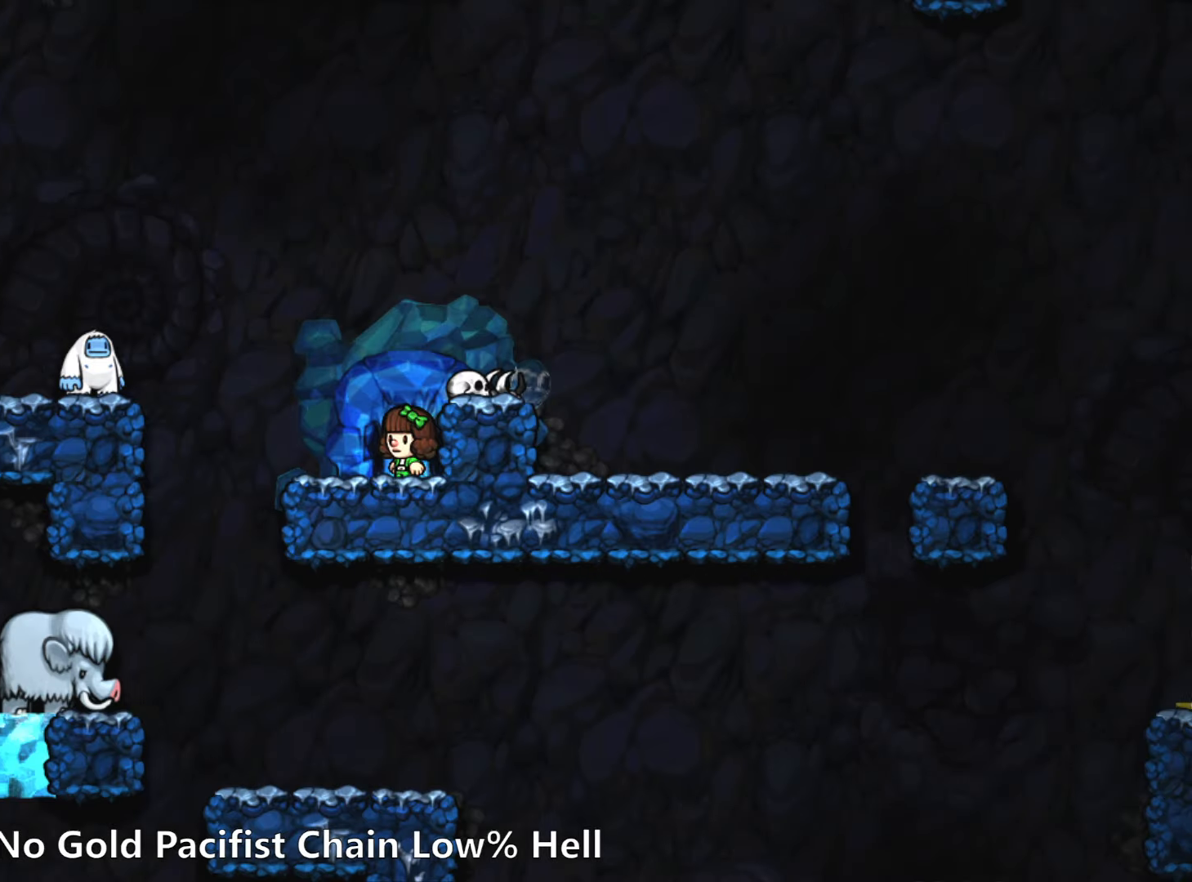
{"keys": ["right", "run"], "events": [[116, "run", "down"], [116, "z", "down"], [166, "right", "down"], [450, "z", "up"]]}
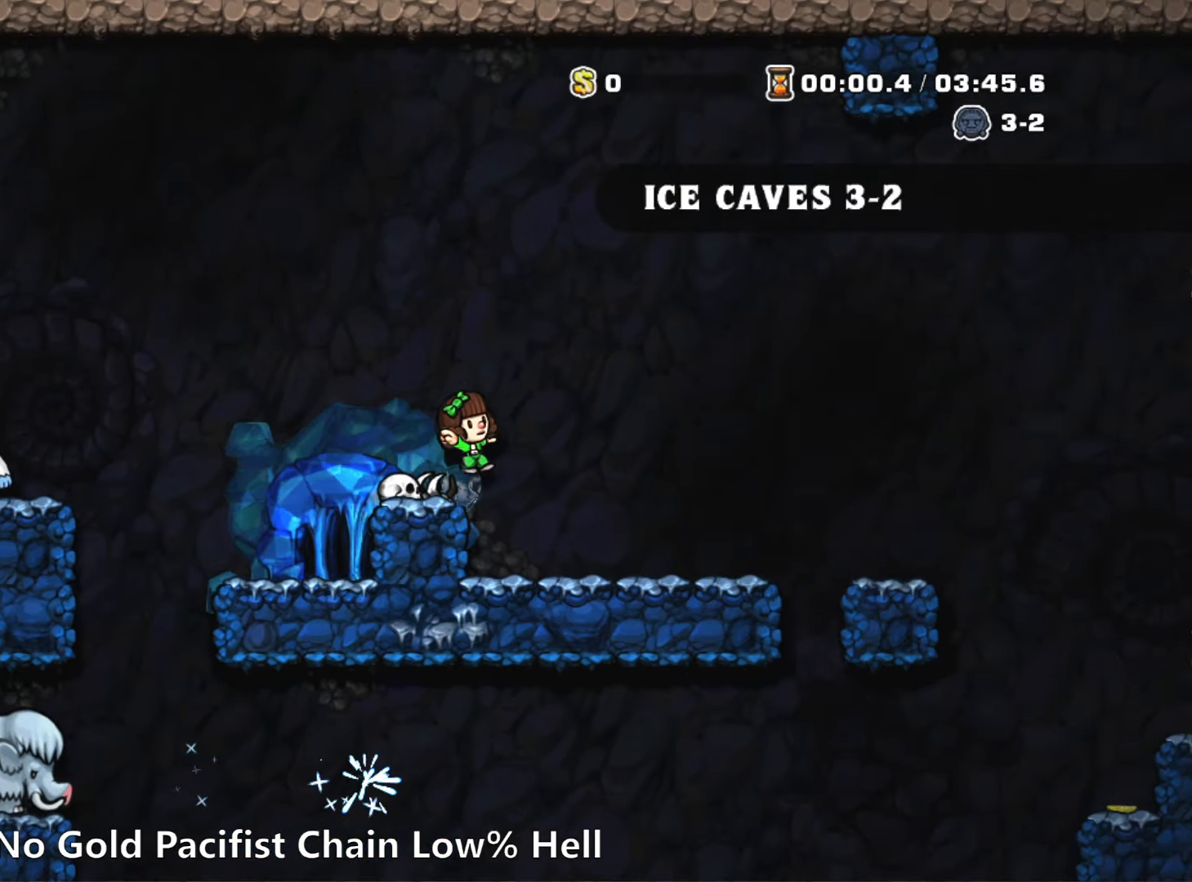
{"keys": ["right"], "events": [[366, "z", "down"], [416, "z", "up"], [500, "run", "up"]]}
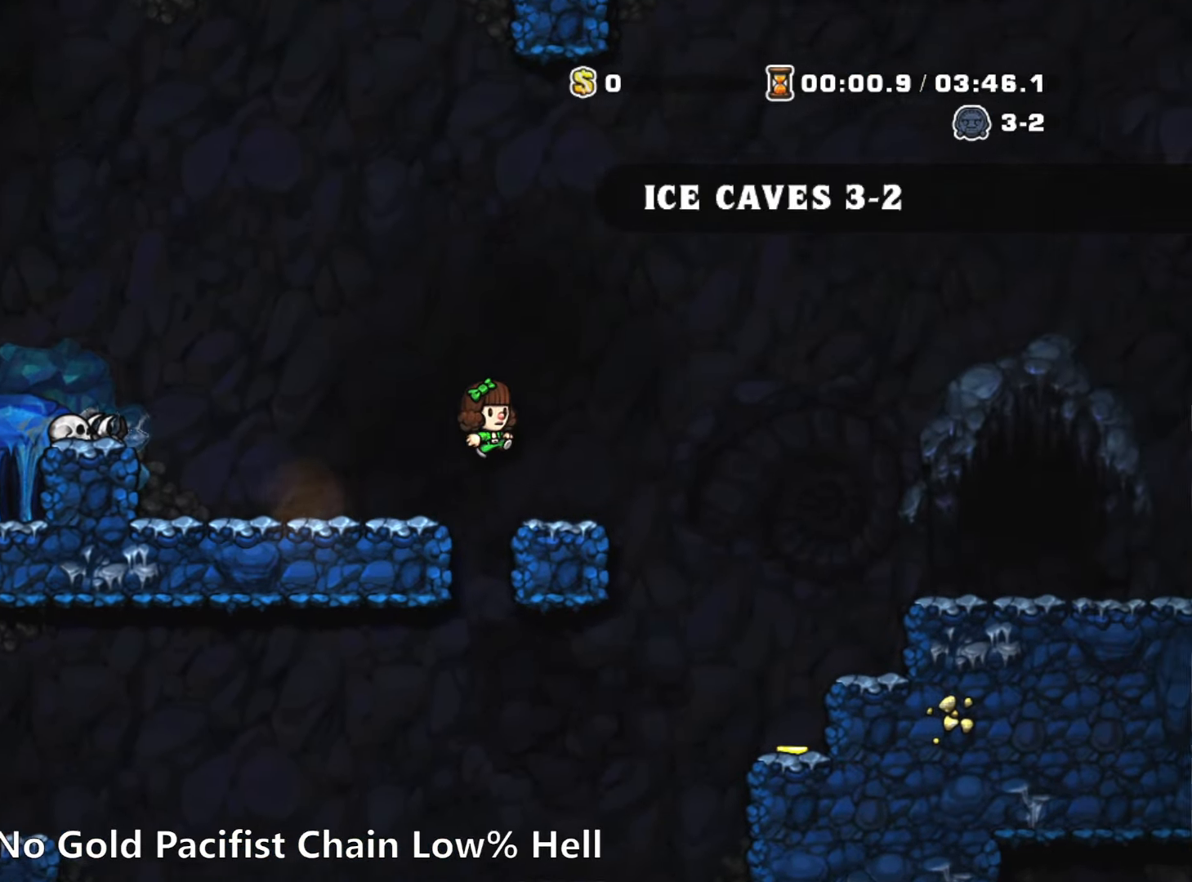
{"keys": ["right", "run"], "events": [[233, "run", "down"], [333, "z", "down"], [383, "z", "up"]]}
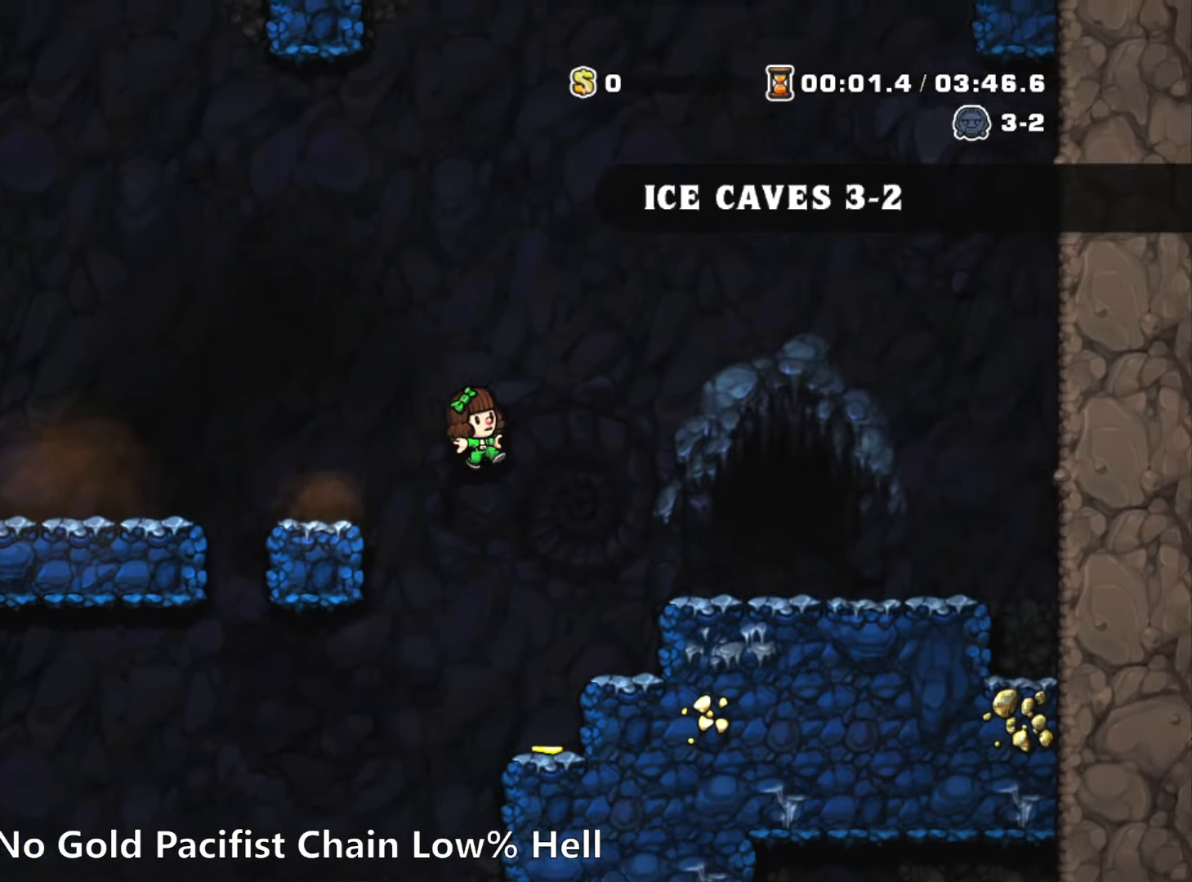
{"keys": [], "events": [[116, "run", "up"], [300, "right", "up"]]}
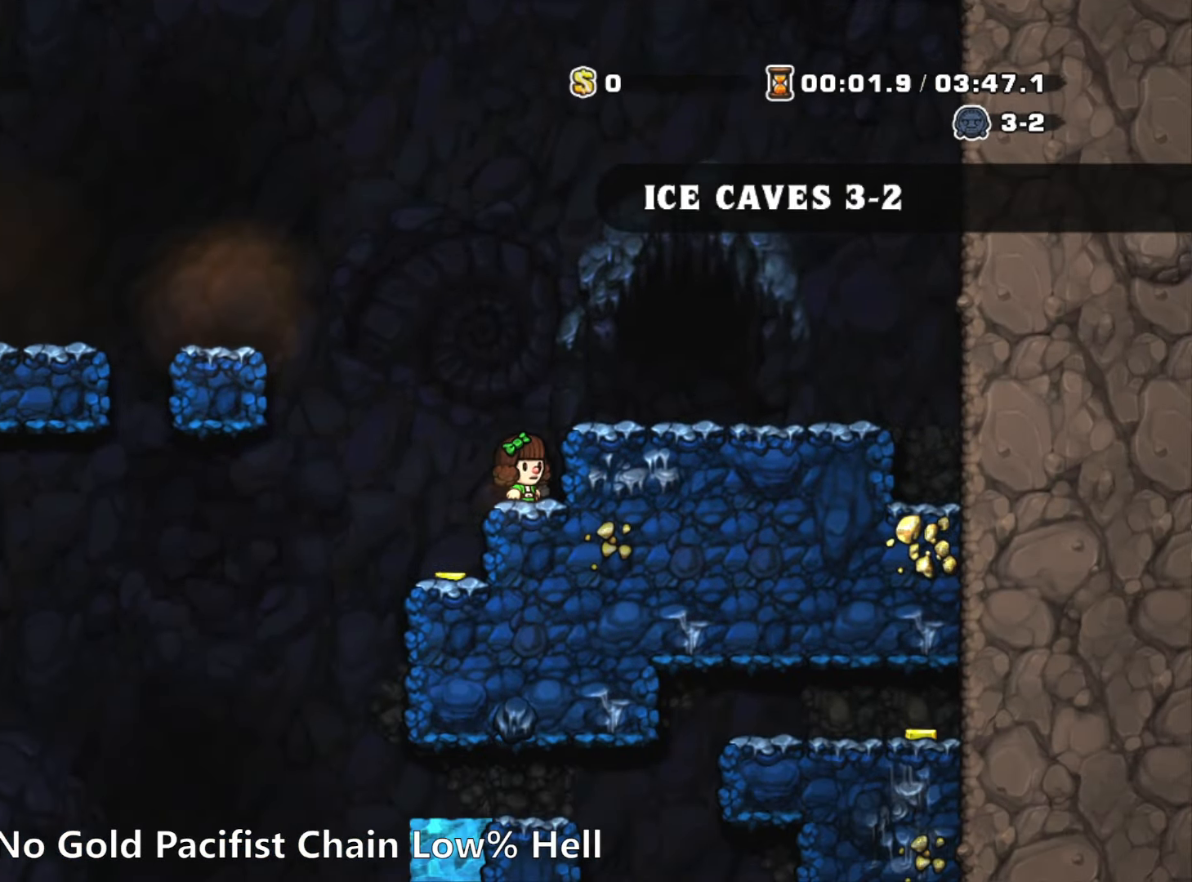
{"keys": ["left", "run", "z"], "events": [[416, "left", "down"], [466, "run", "down"], [500, "z", "down"]]}